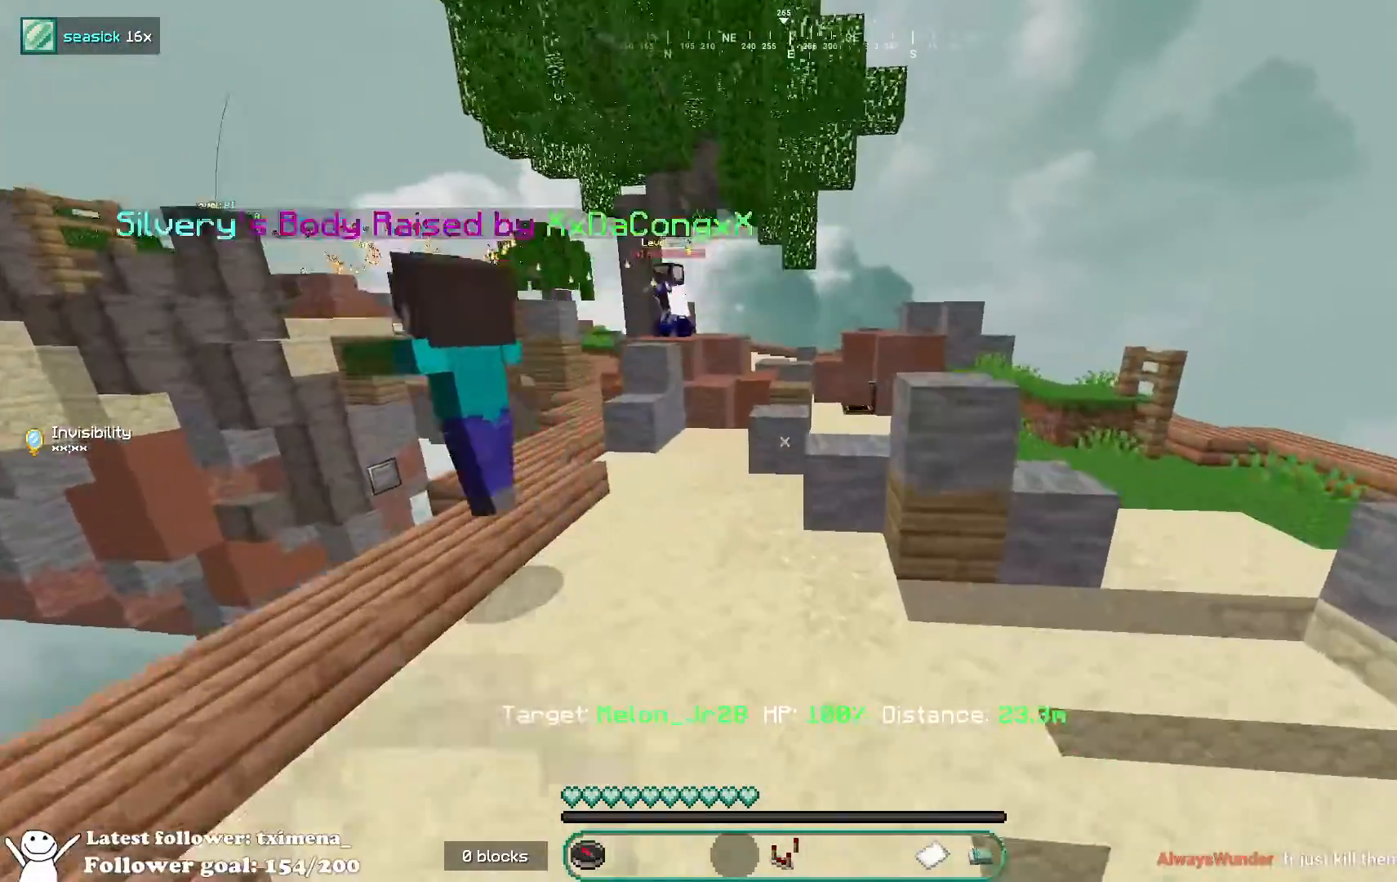
Gameplay with keyboard and mouse; each line is a JSON object with the keys and mouse buttons held at the frame after it. "events" lists presses ("down") and releases ("up") of "a", "d", "s", "space", "w", "mouse_left" and "mouse_right" between this image and that frame as [ms after this image, input, new state], when the widget could be followed in between. "mouse_left", "mouse_right" = the "left", "right" buttons of the "mouse" list. No other keys are recorded. Fast repeated clicks can show as one long hold. Mouse movement is not recorded.
{"keys": ["space", "w"], "mouse": [], "events": [[483, "space", "down"]]}
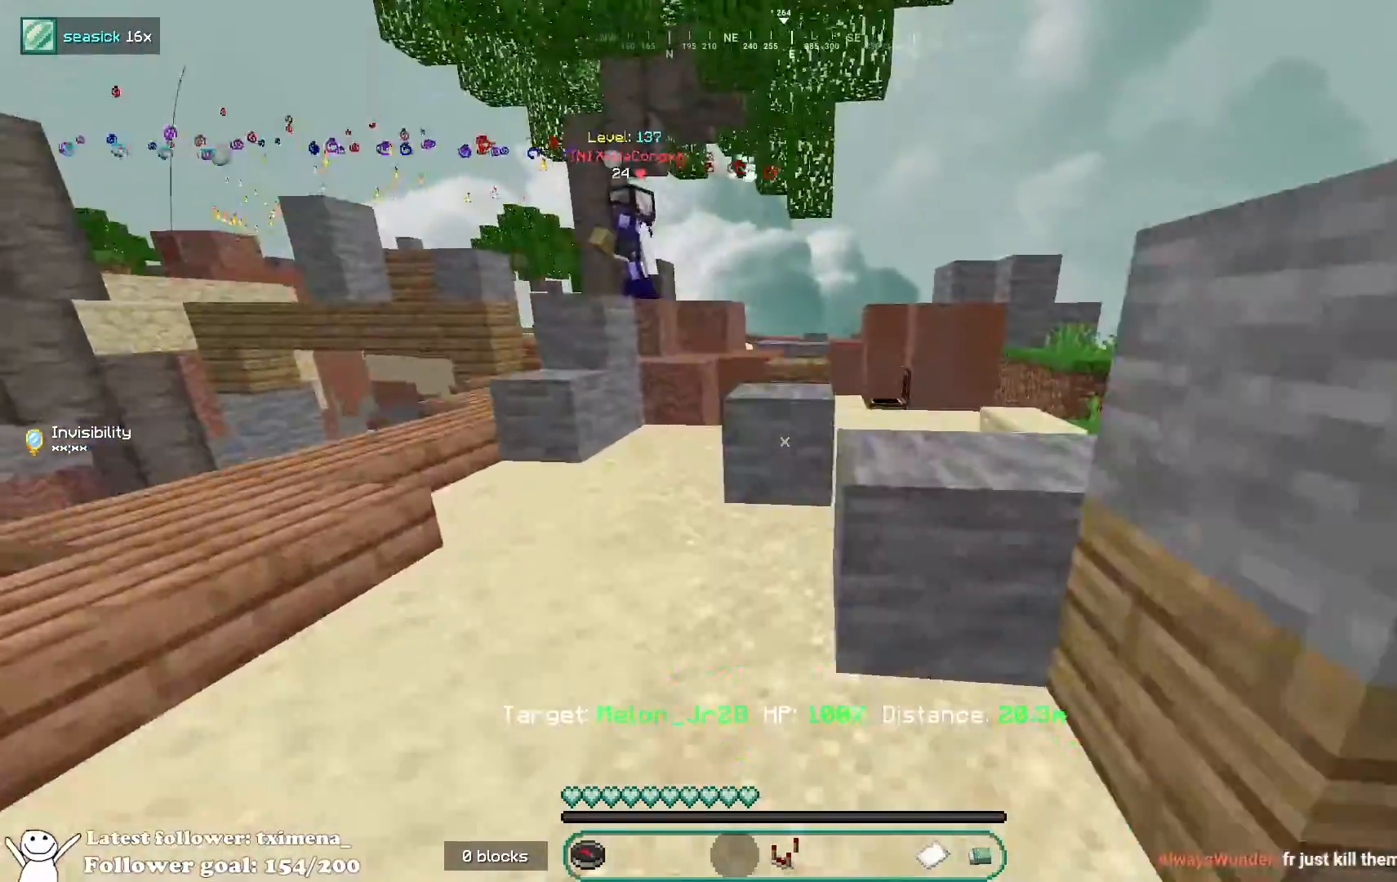
{"keys": ["space"], "mouse": [], "events": [[33, "d", "down"], [150, "space", "up"], [200, "a", "down"], [233, "d", "up"], [400, "a", "up"], [417, "space", "down"], [483, "w", "up"]]}
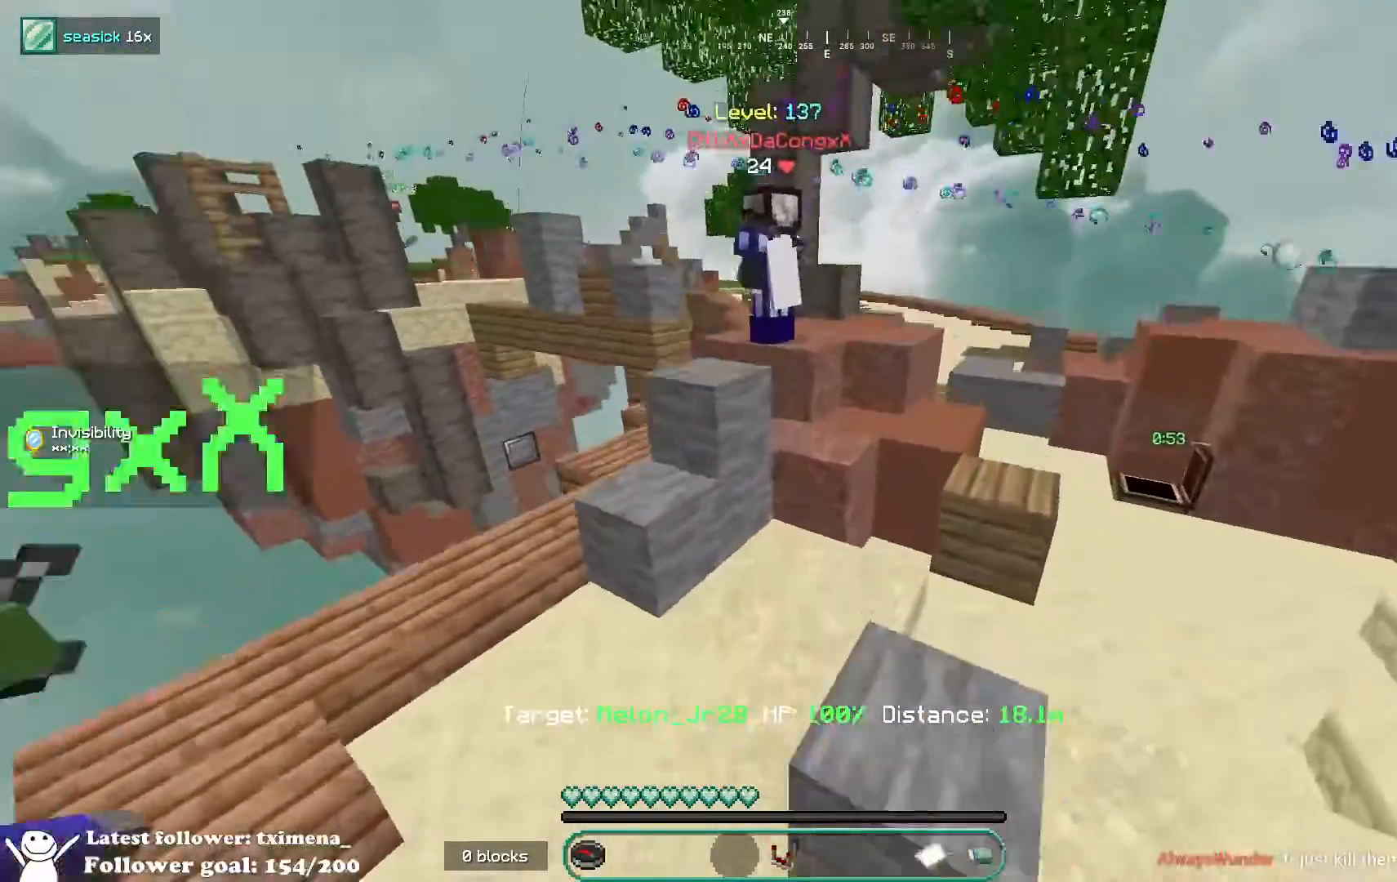
{"keys": ["d", "w"], "mouse": [], "events": [[67, "space", "up"], [233, "d", "down"], [283, "w", "down"]]}
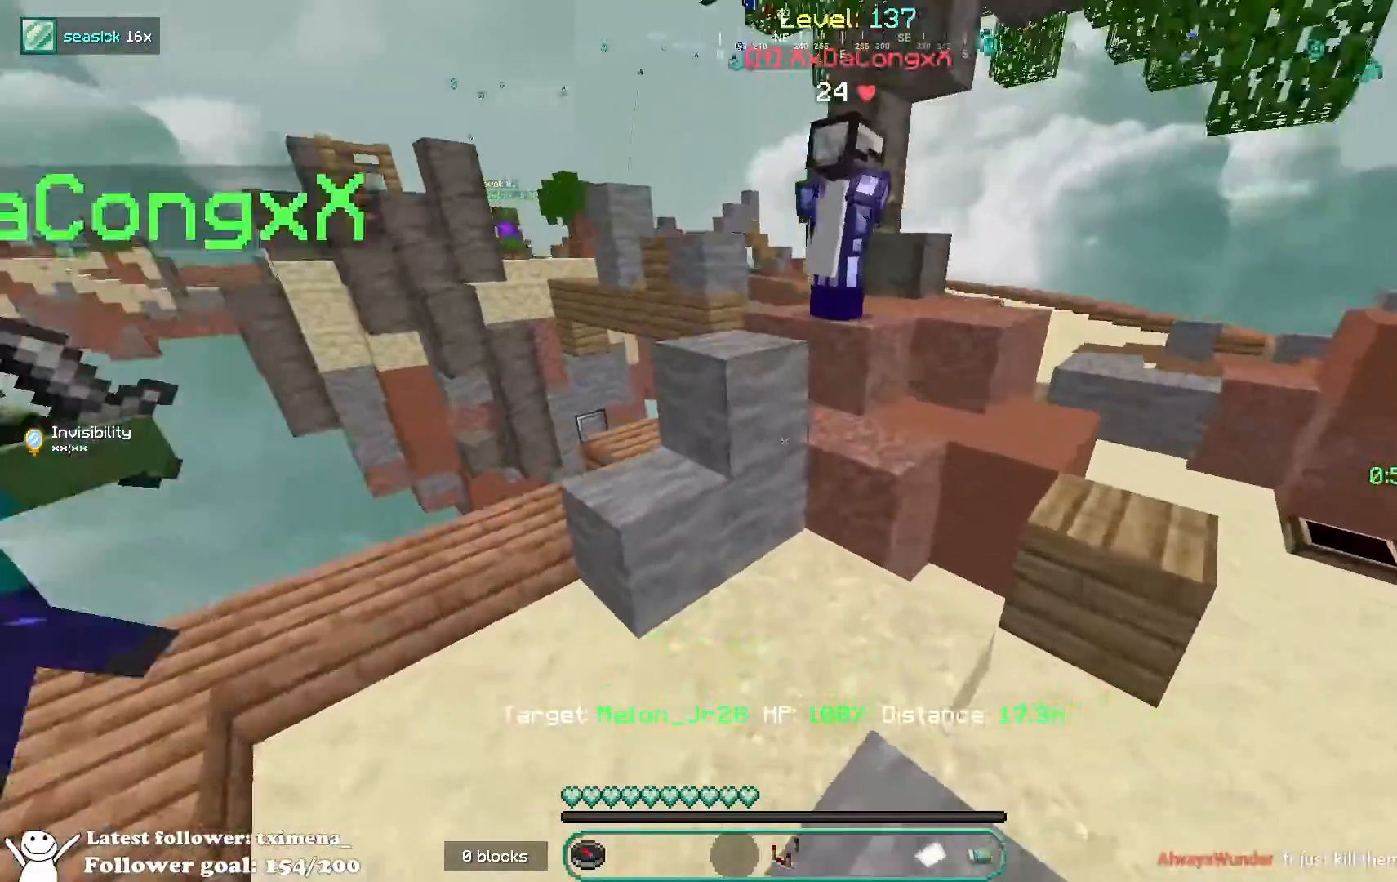
{"keys": ["a", "w"], "mouse": [], "events": [[50, "d", "up"], [233, "space", "down"], [367, "a", "down"], [400, "space", "up"]]}
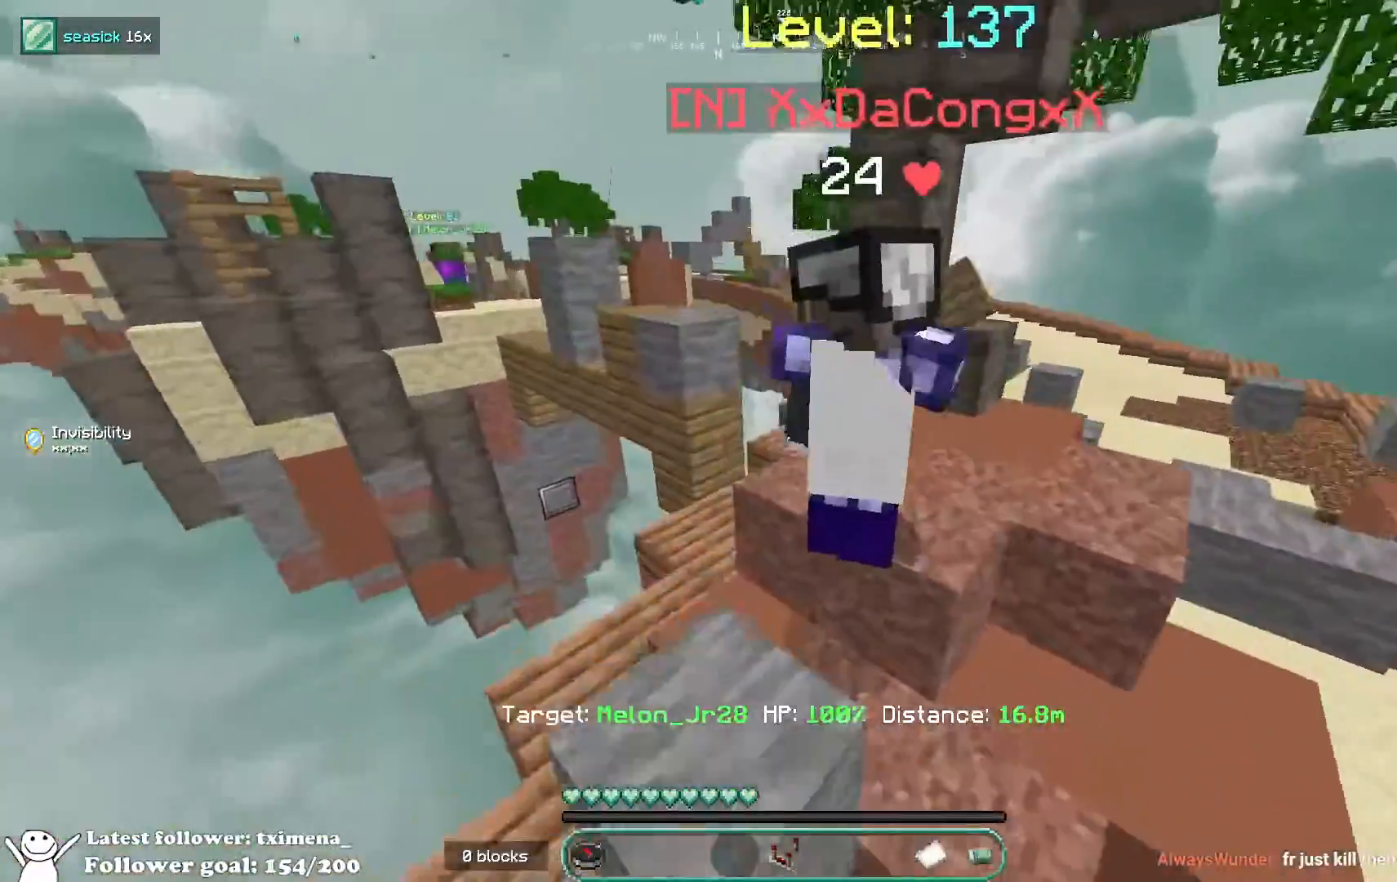
{"keys": ["w"], "mouse": [], "events": [[33, "a", "up"], [83, "d", "down"], [133, "space", "down"], [250, "w", "up"], [350, "space", "up"], [433, "w", "down"], [483, "d", "up"]]}
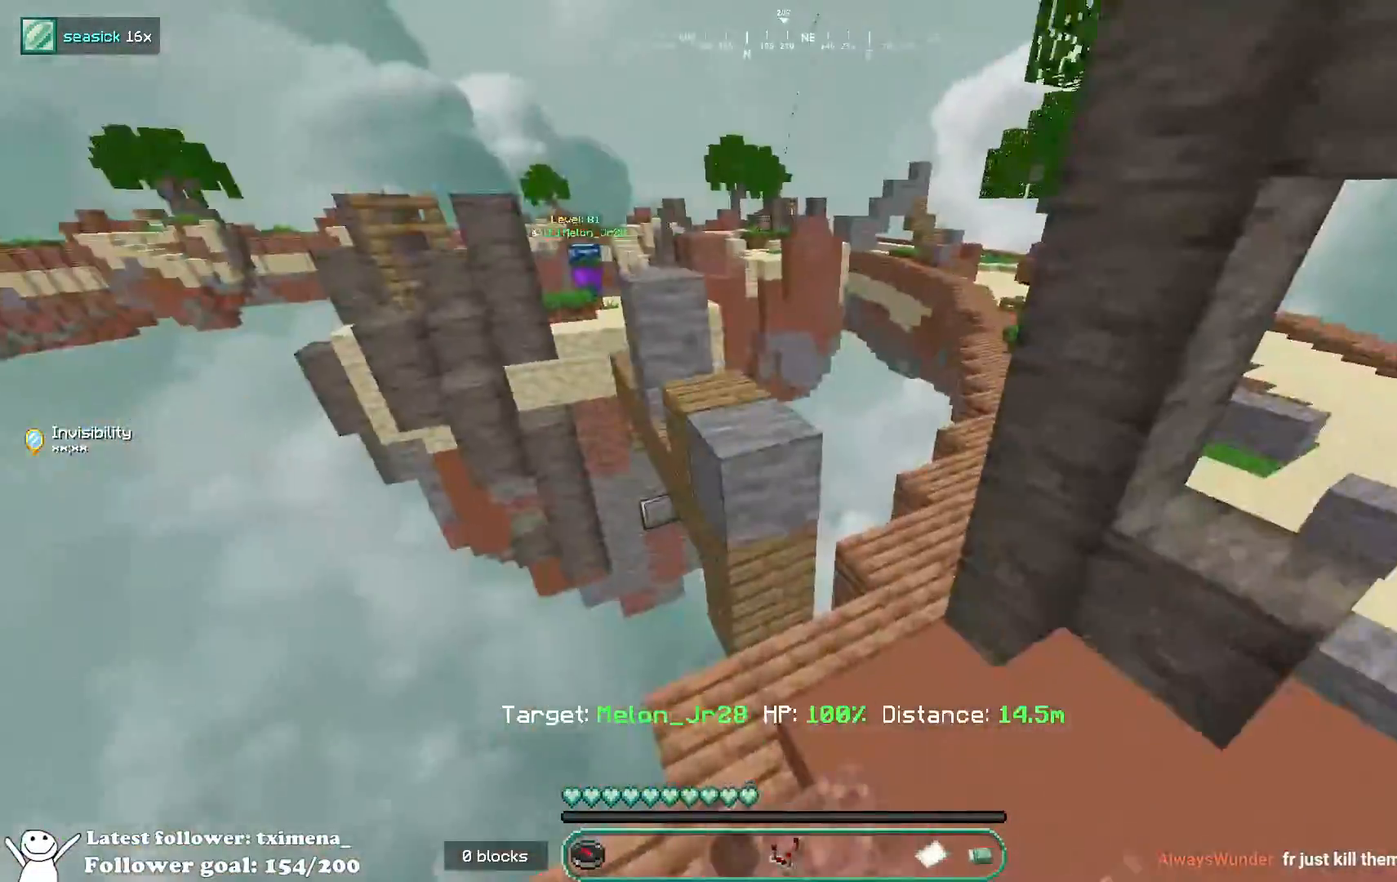
{"keys": ["w"], "mouse": [], "events": [[300, "space", "down"], [500, "space", "up"]]}
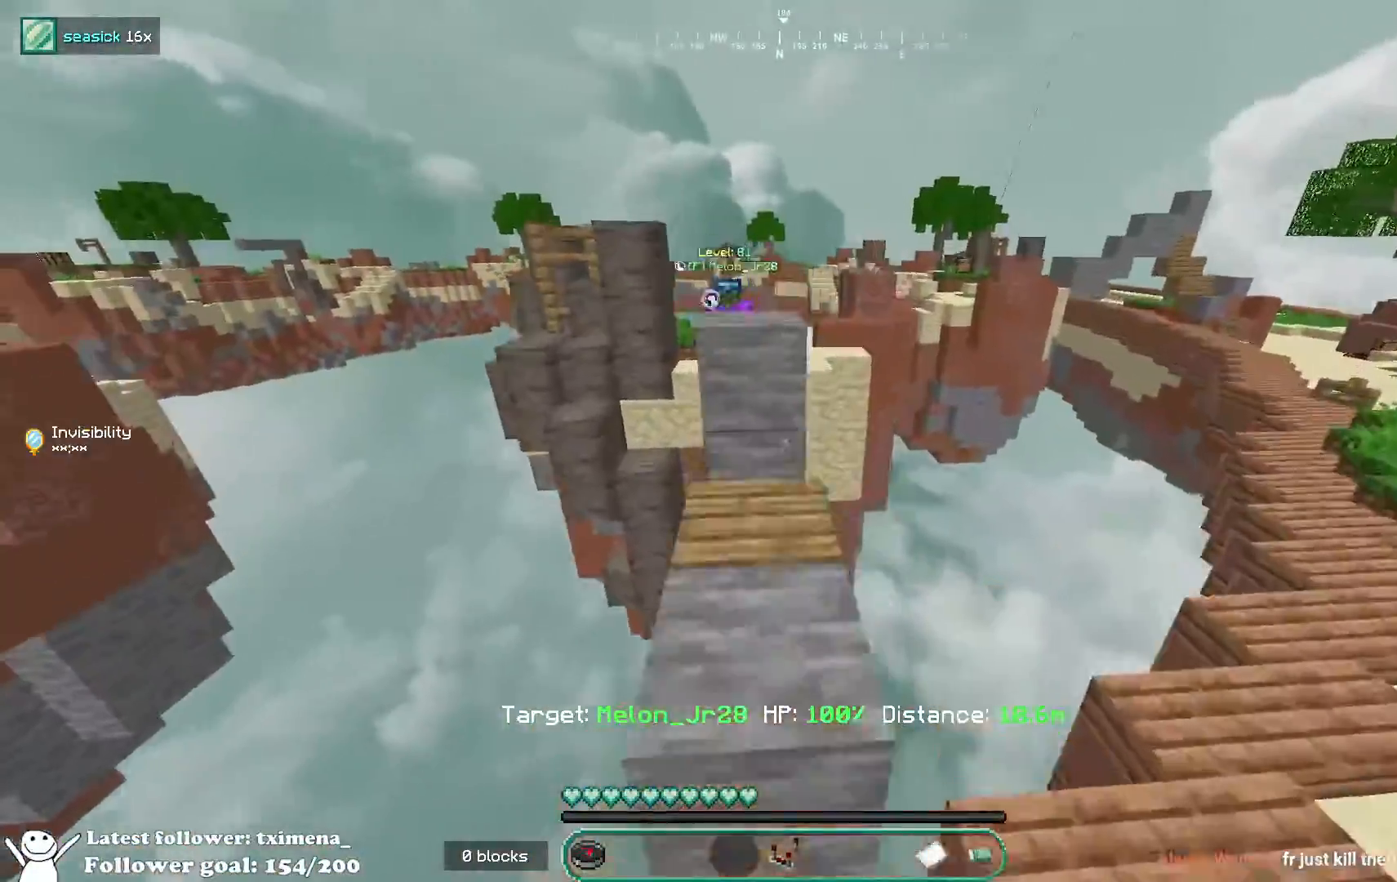
{"keys": ["w"], "mouse": [], "events": [[17, "a", "down"], [183, "a", "up"], [283, "space", "down"], [450, "space", "up"]]}
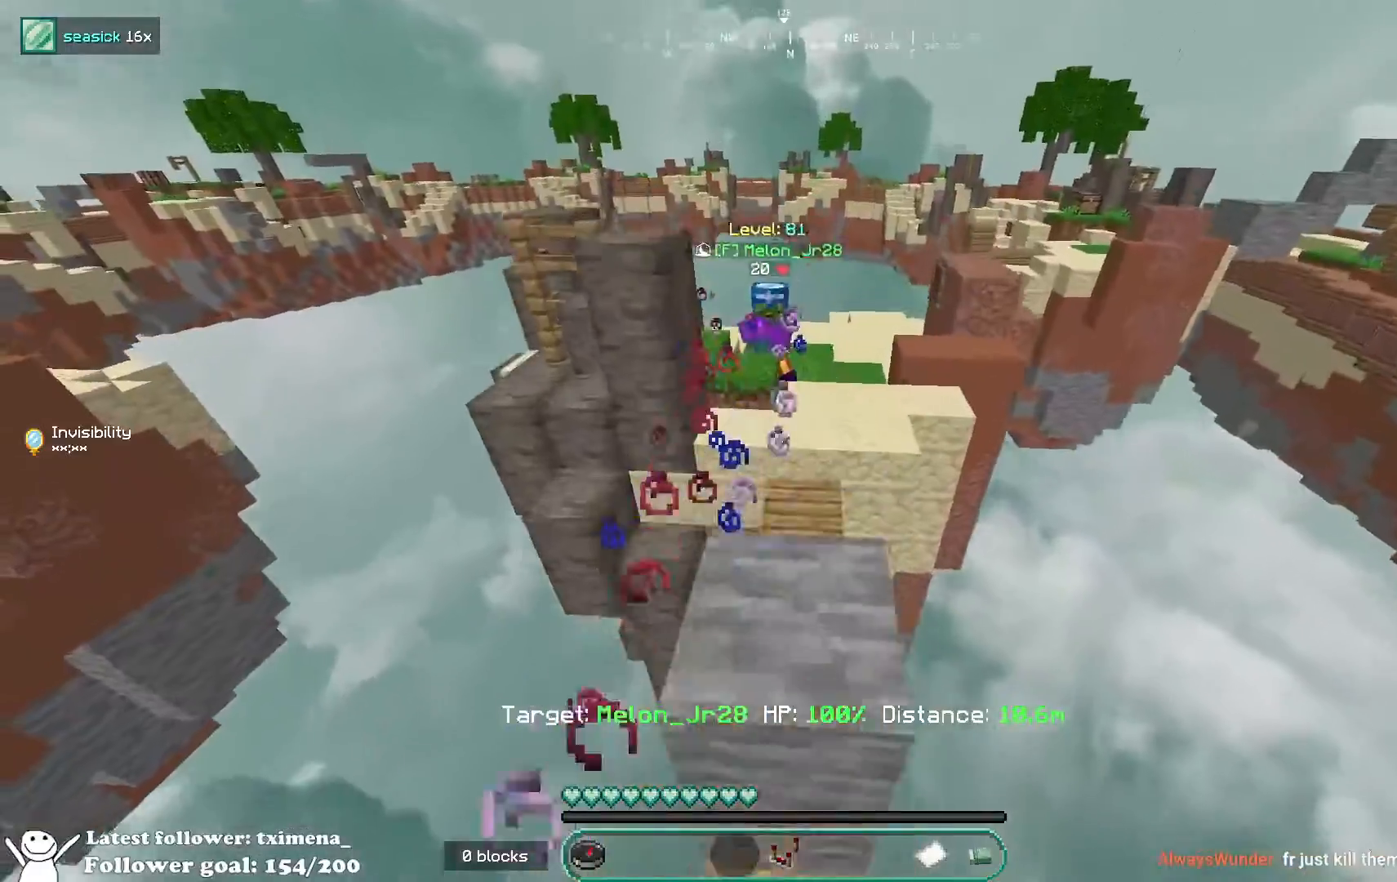
{"keys": ["a", "w"], "mouse": [], "events": [[217, "space", "down"], [417, "space", "up"], [467, "a", "down"]]}
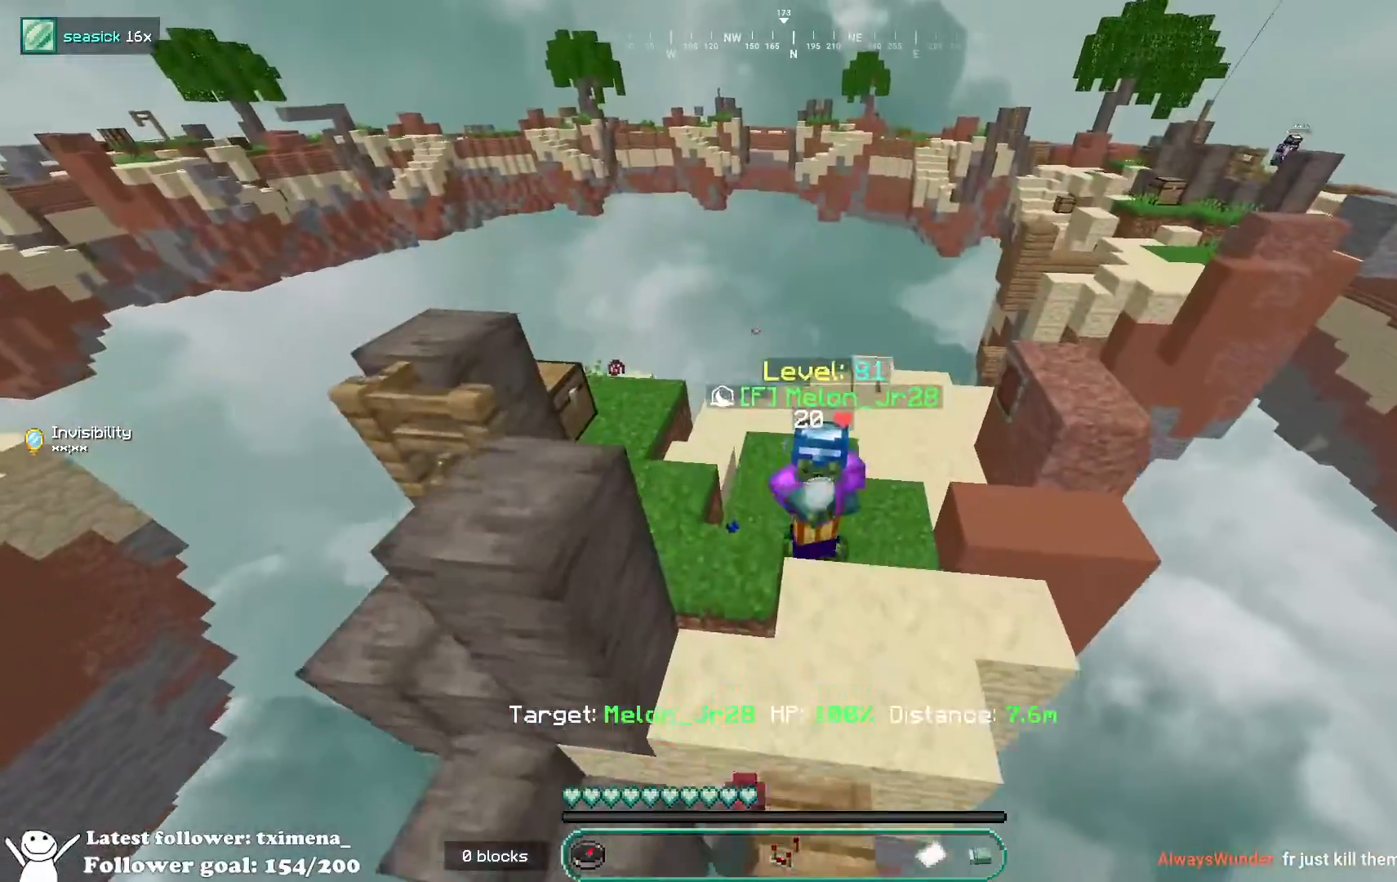
{"keys": ["a"], "mouse": [], "events": [[467, "w", "up"]]}
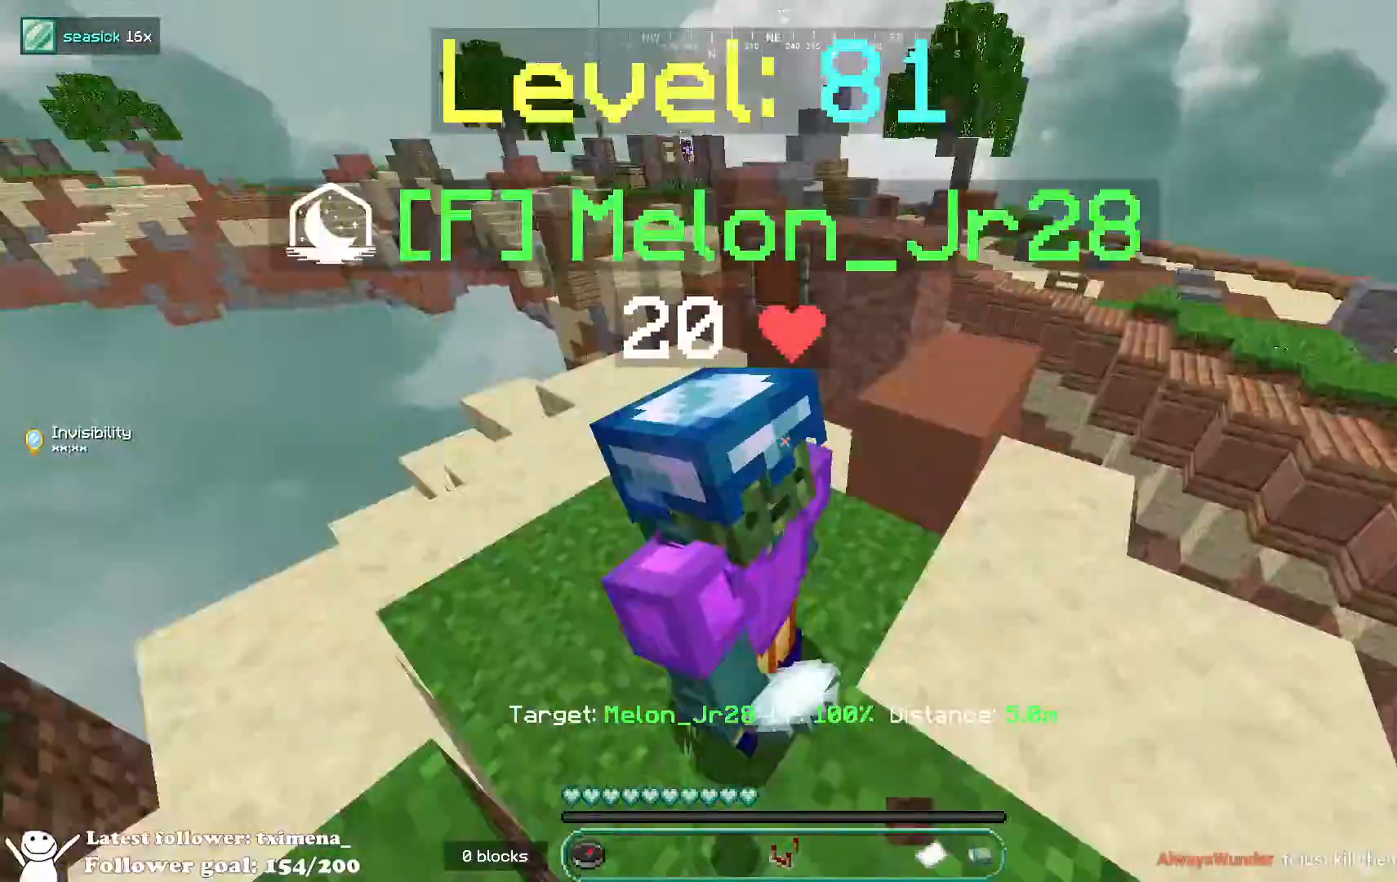
{"keys": [], "mouse": [], "events": [[33, "a", "up"]]}
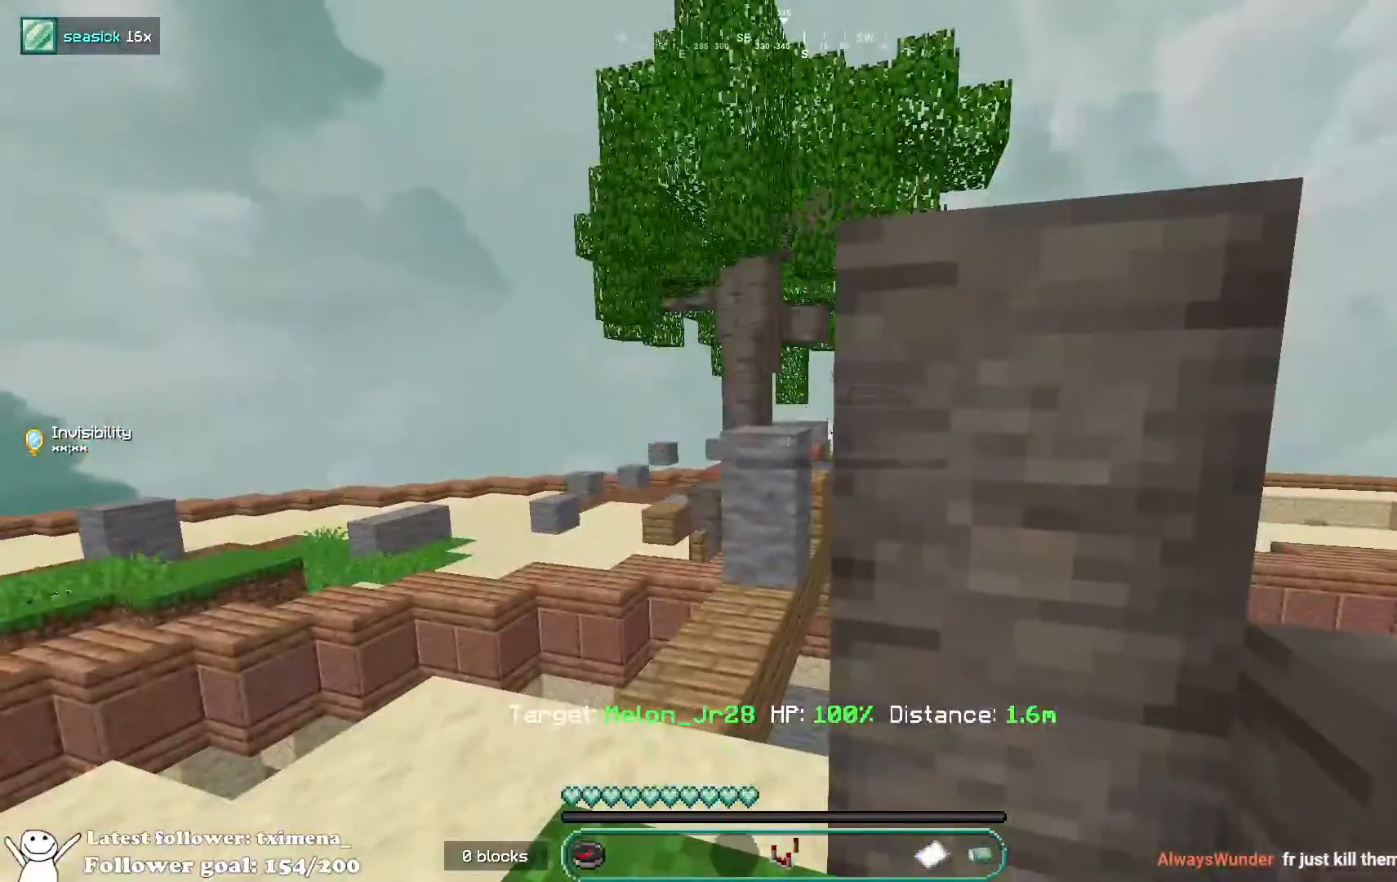
{"keys": ["a", "w"], "mouse": [], "events": [[17, "a", "down"], [83, "w", "down"], [183, "a", "up"], [500, "a", "down"]]}
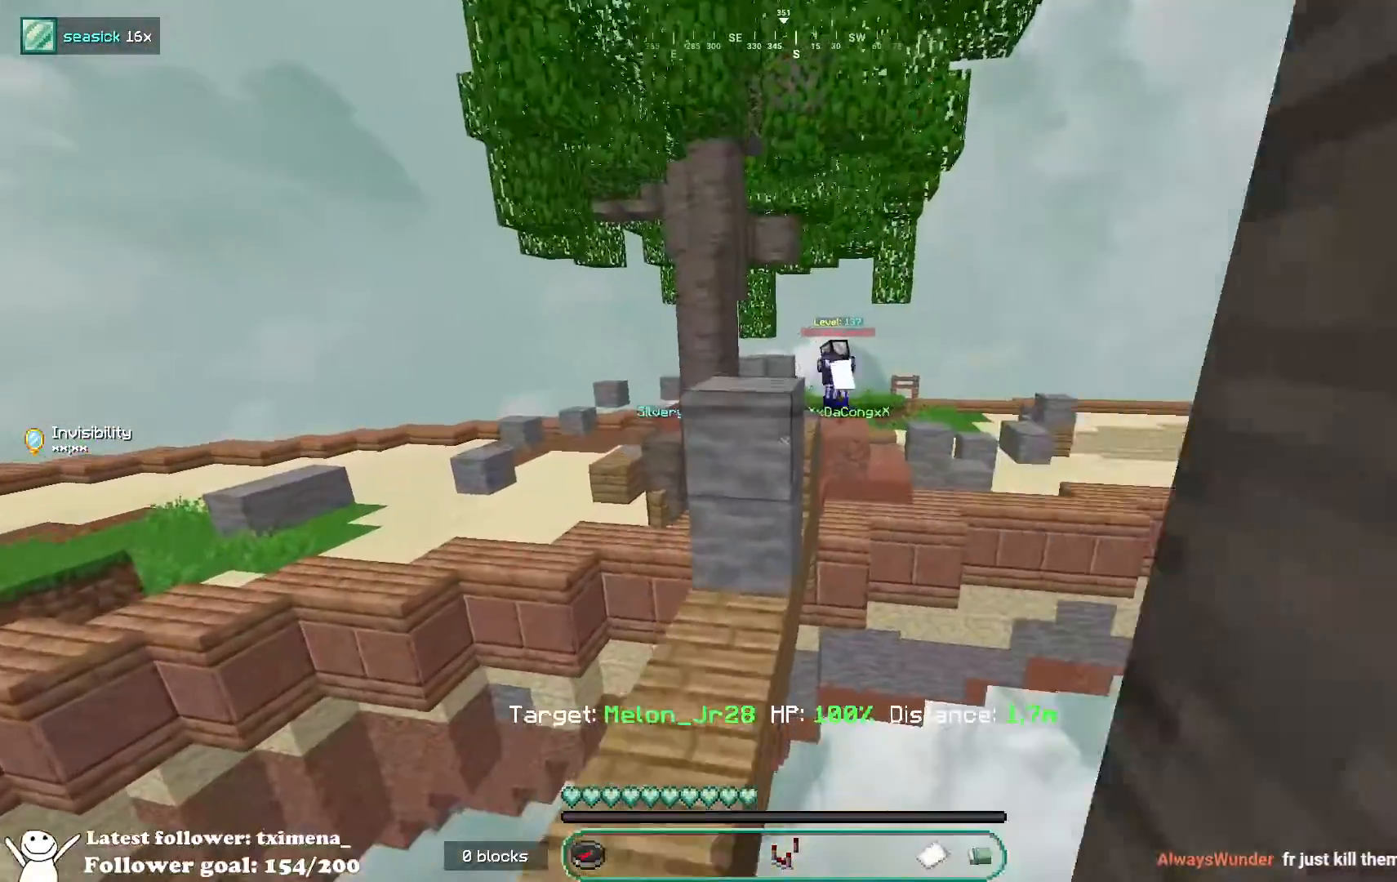
{"keys": ["s"], "mouse": [], "events": [[133, "a", "up"], [133, "w", "up"], [267, "s", "down"]]}
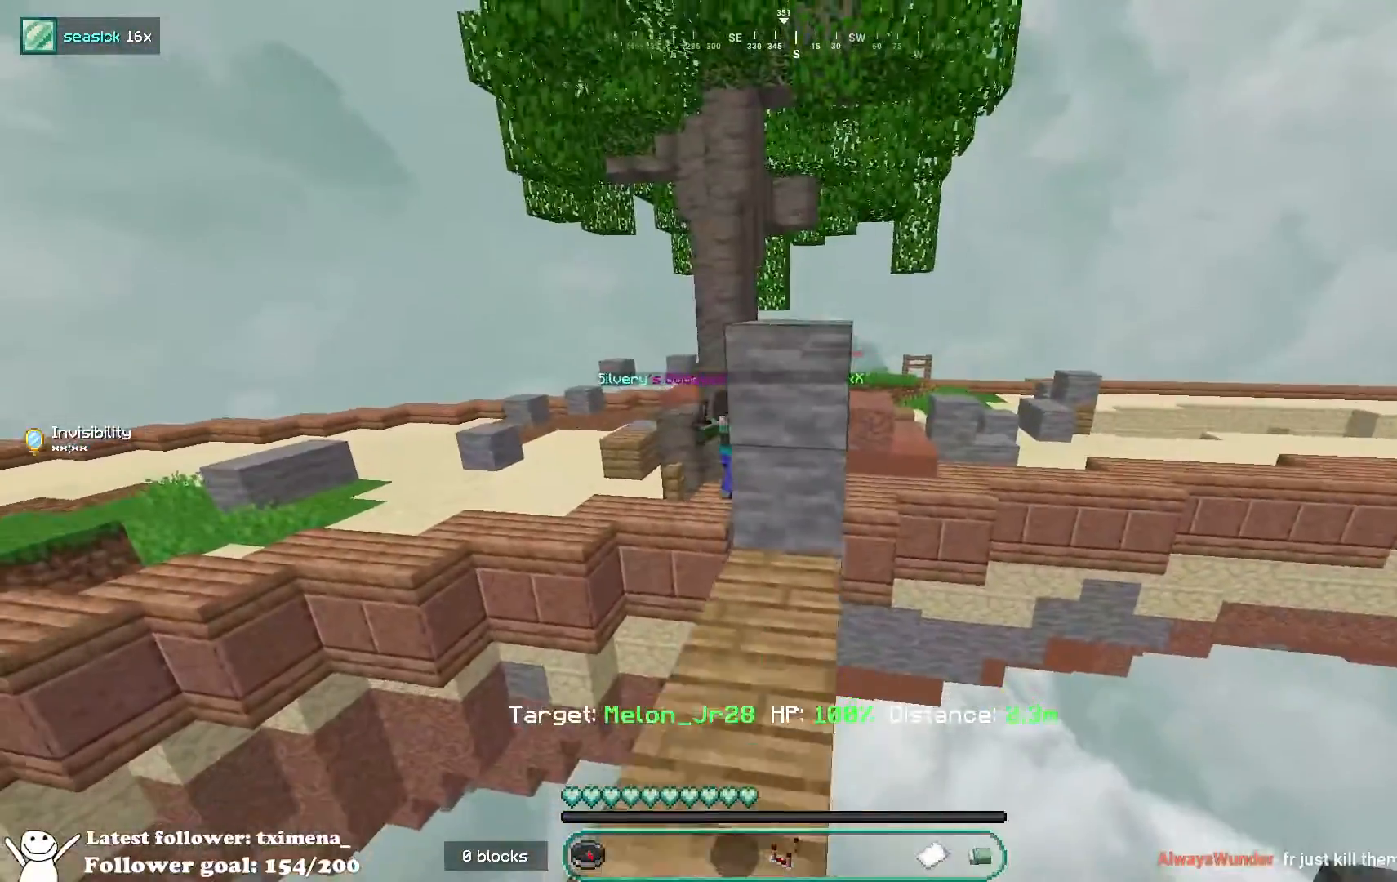
{"keys": ["d", "s"], "mouse": [], "events": [[117, "d", "down"]]}
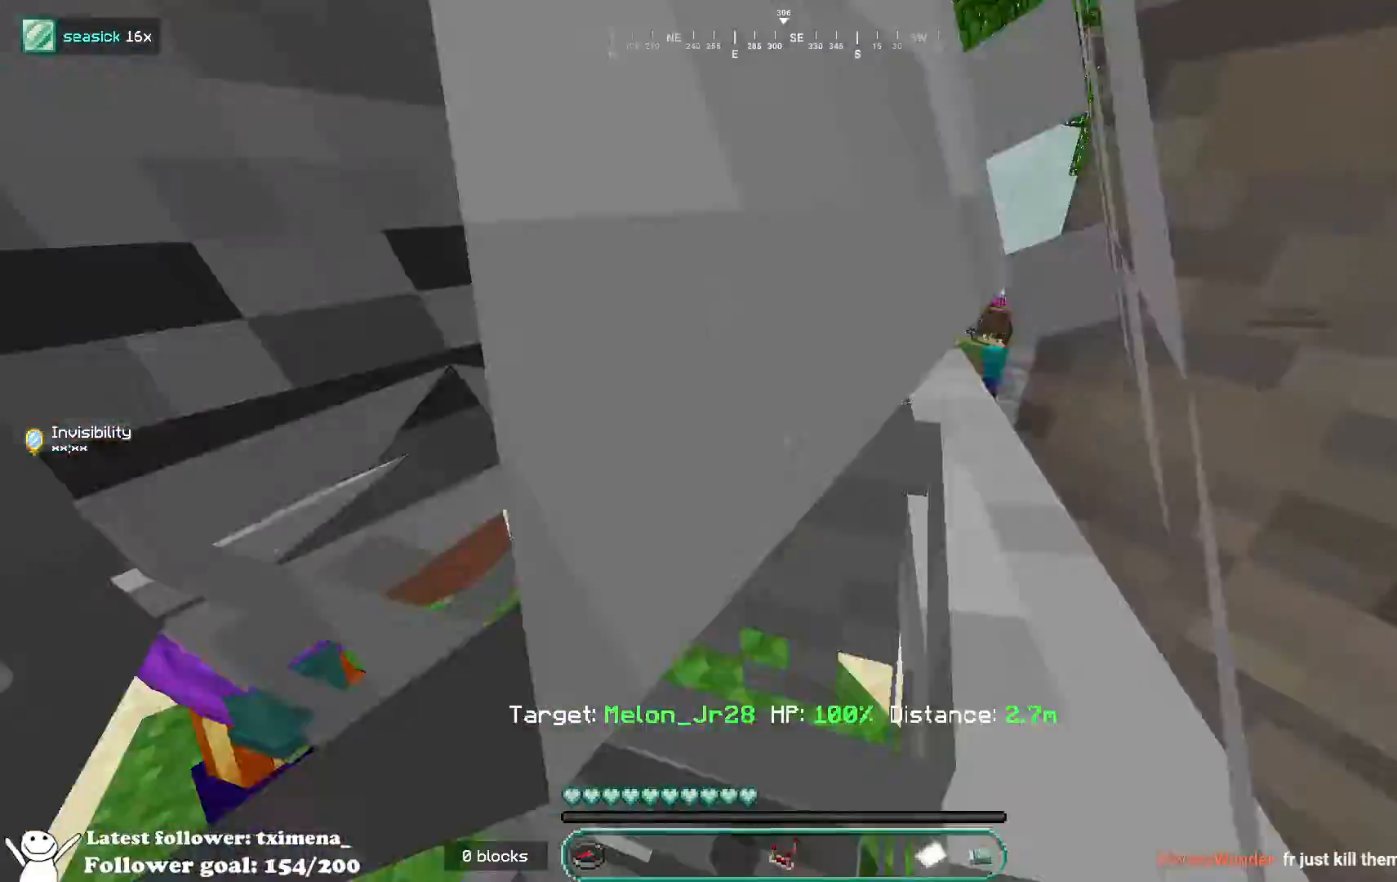
{"keys": ["s"], "mouse": [], "events": [[100, "s", "up"], [183, "d", "up"], [483, "s", "down"]]}
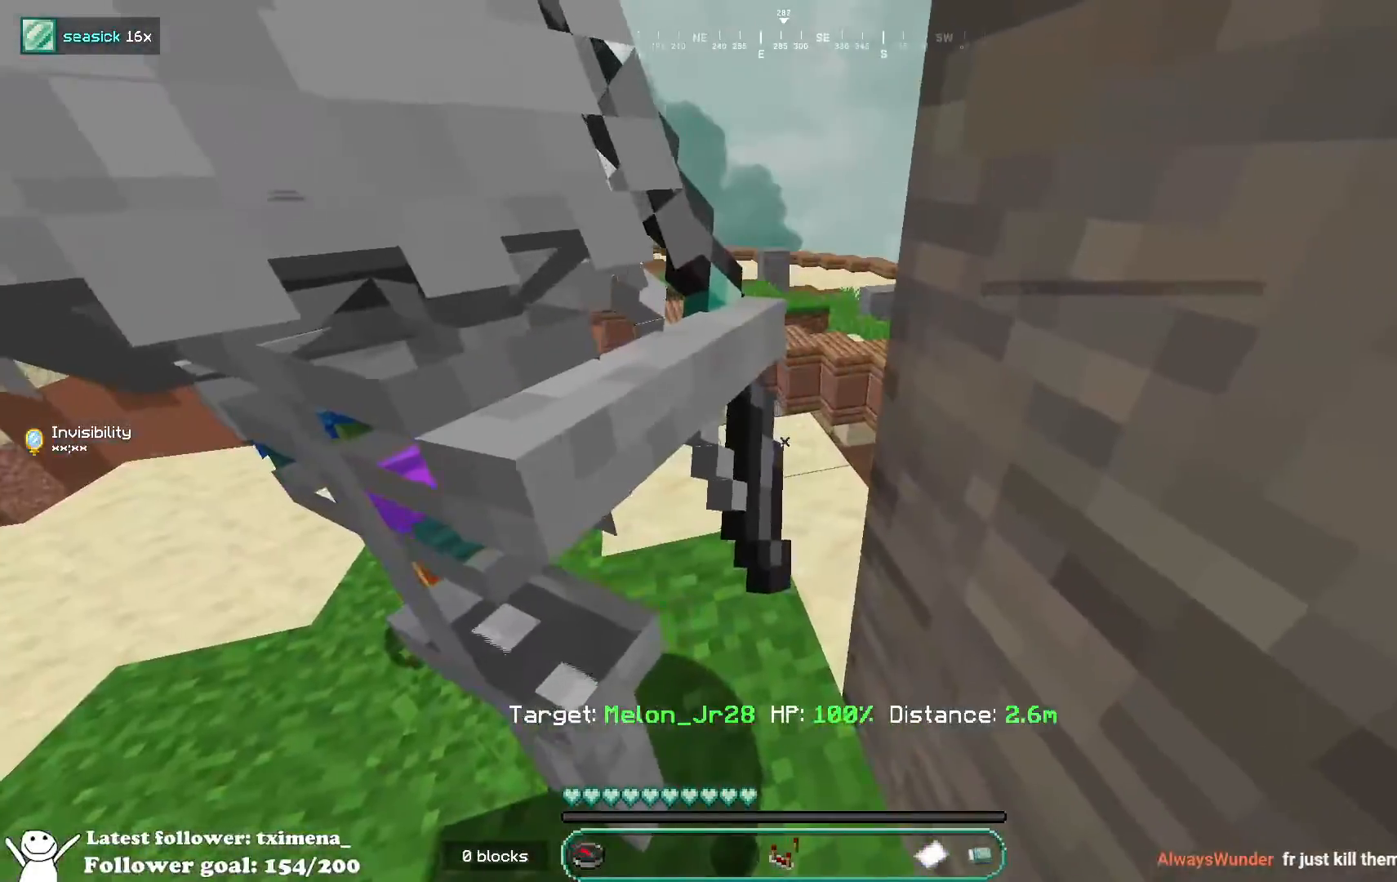
{"keys": ["d", "s"], "mouse": [], "events": [[33, "space", "down"], [117, "d", "down"], [217, "space", "up"]]}
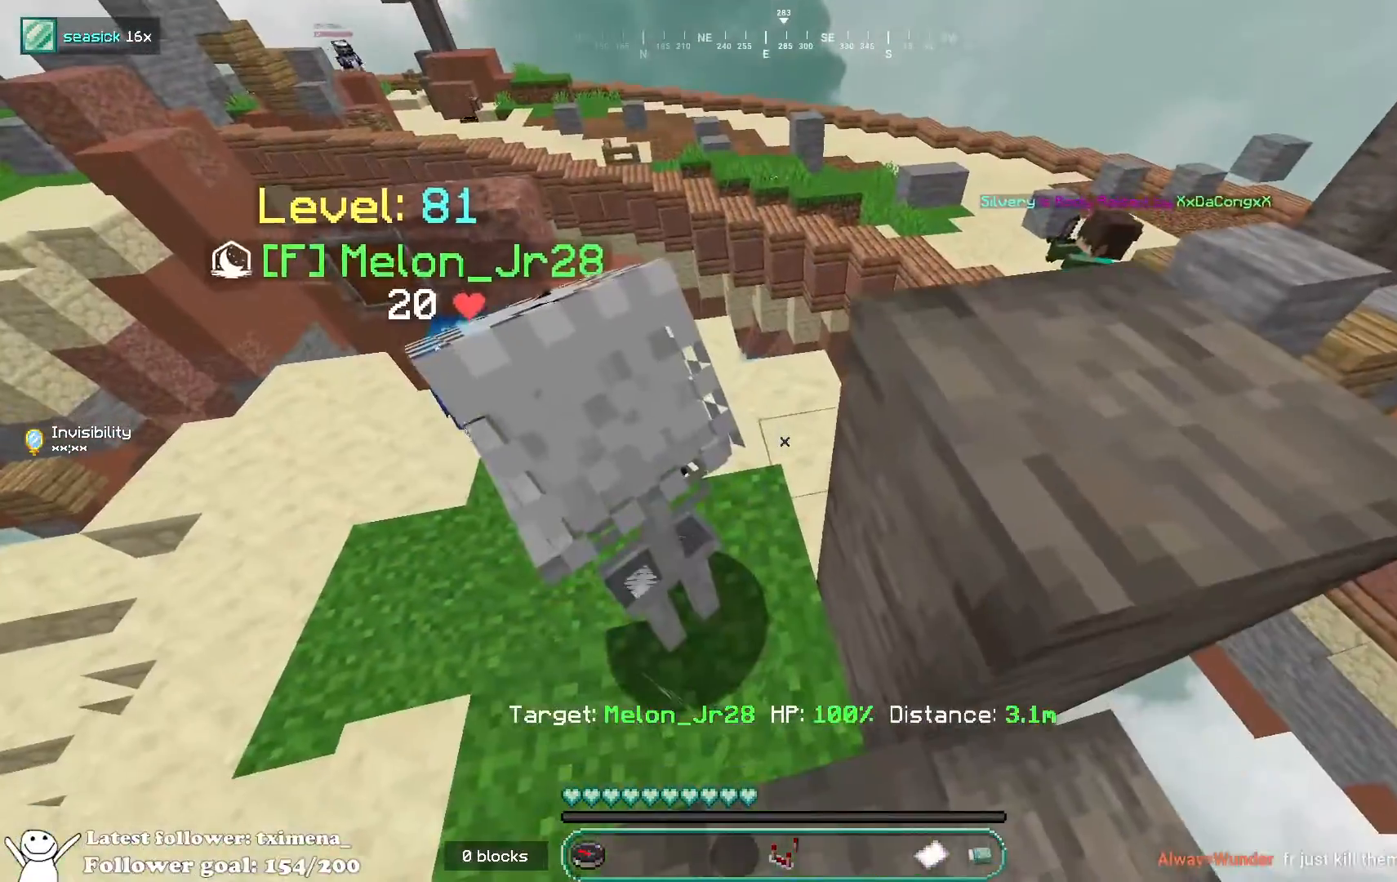
{"keys": ["d", "w"], "mouse": [], "events": [[33, "d", "up"], [50, "s", "up"], [250, "d", "down"], [283, "space", "down"], [417, "w", "down"], [467, "space", "up"]]}
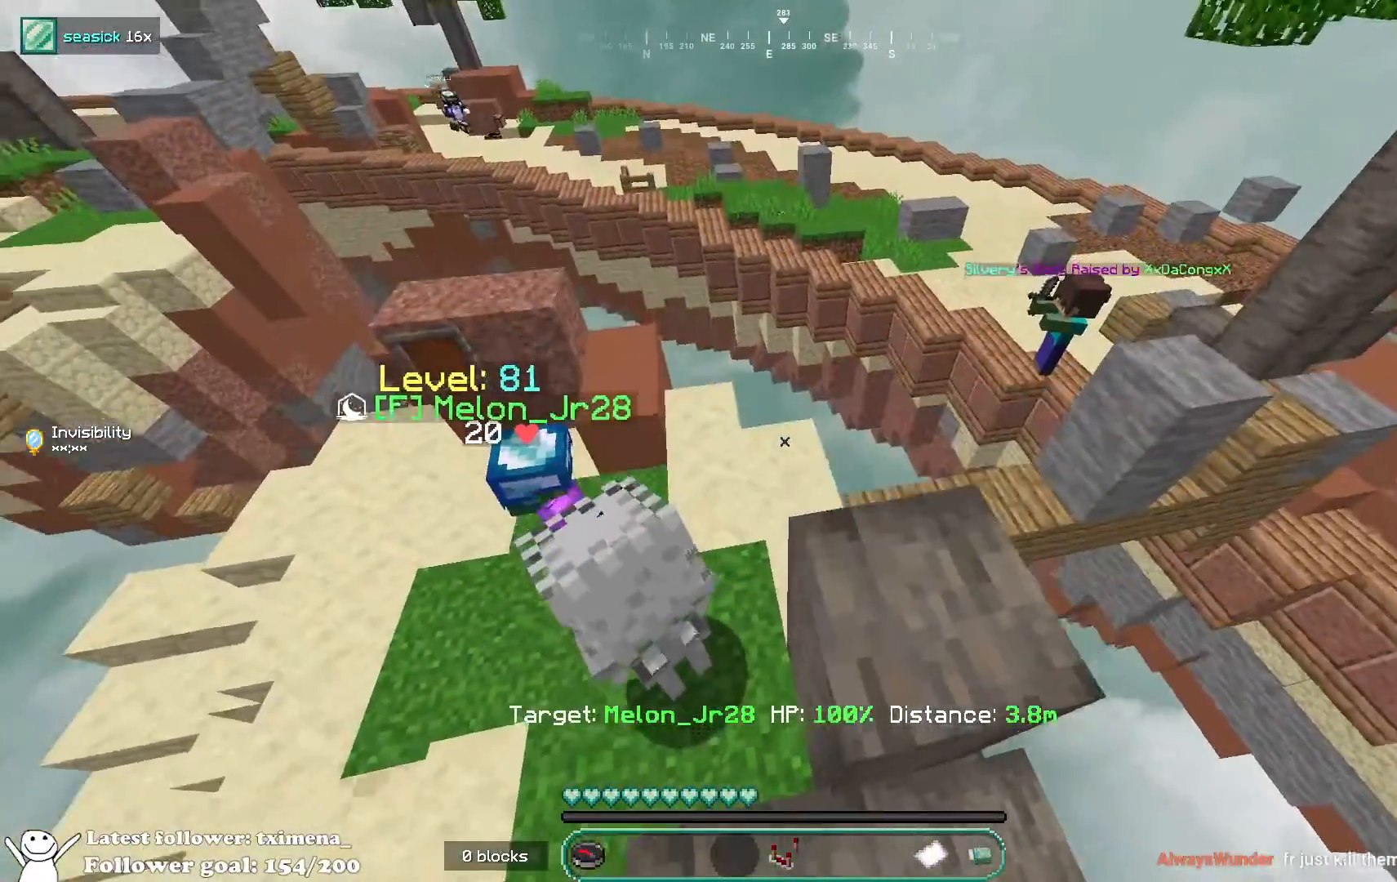
{"keys": ["w"], "mouse": [], "events": [[417, "d", "up"]]}
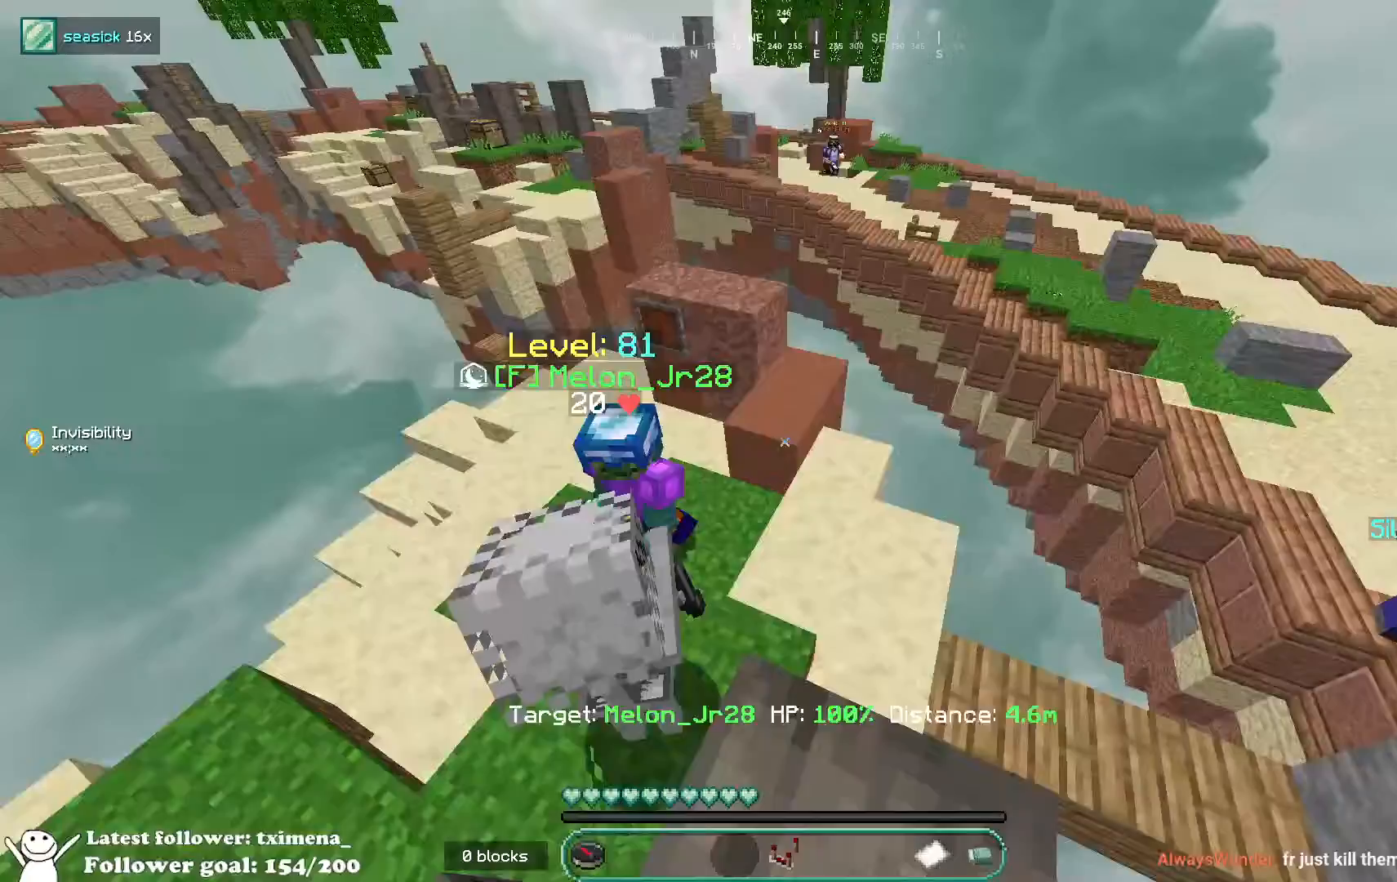
{"keys": ["w"], "mouse": [], "events": []}
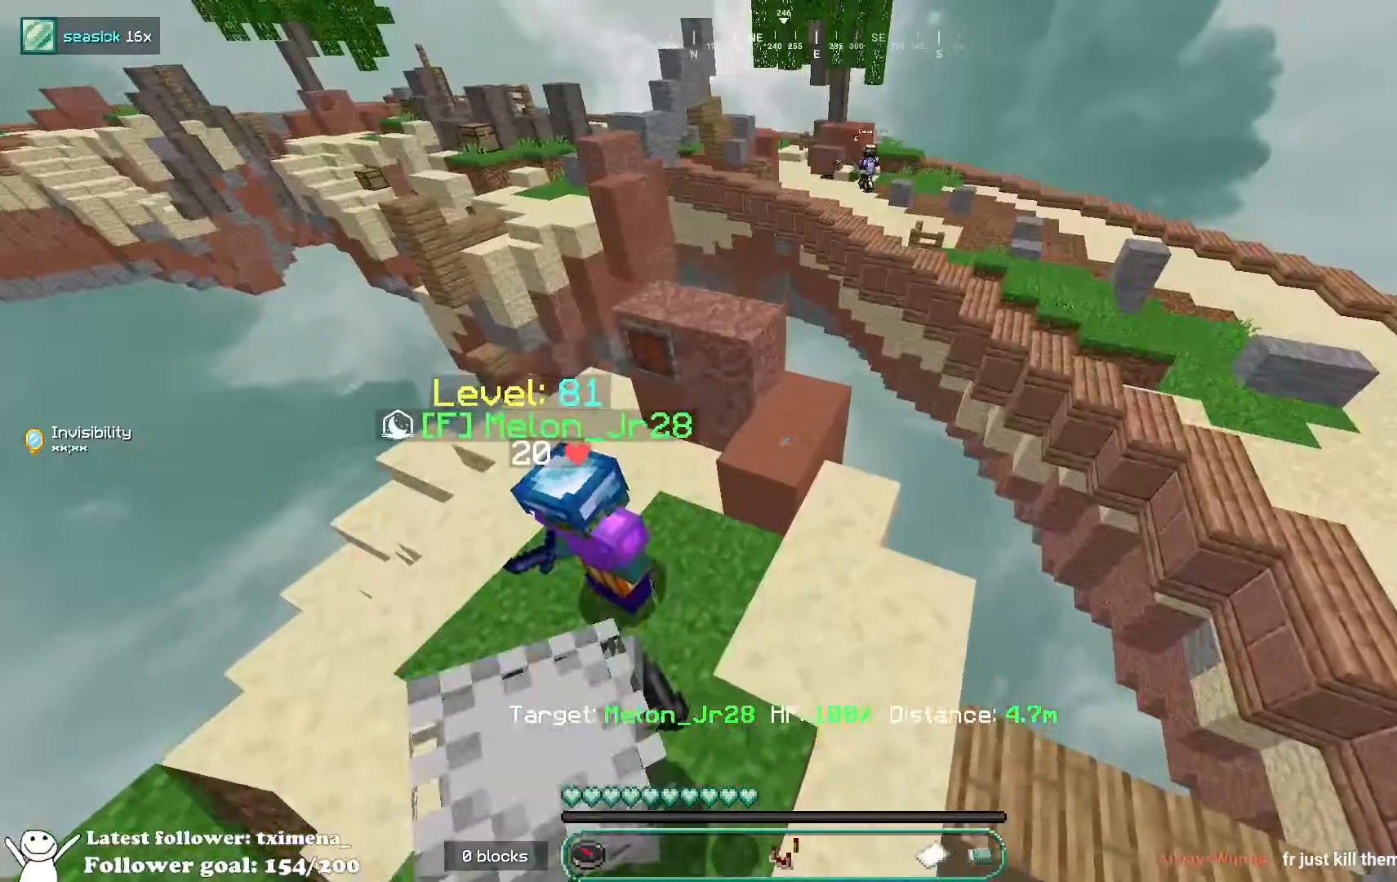
{"keys": [], "mouse": [], "events": [[350, "w", "up"]]}
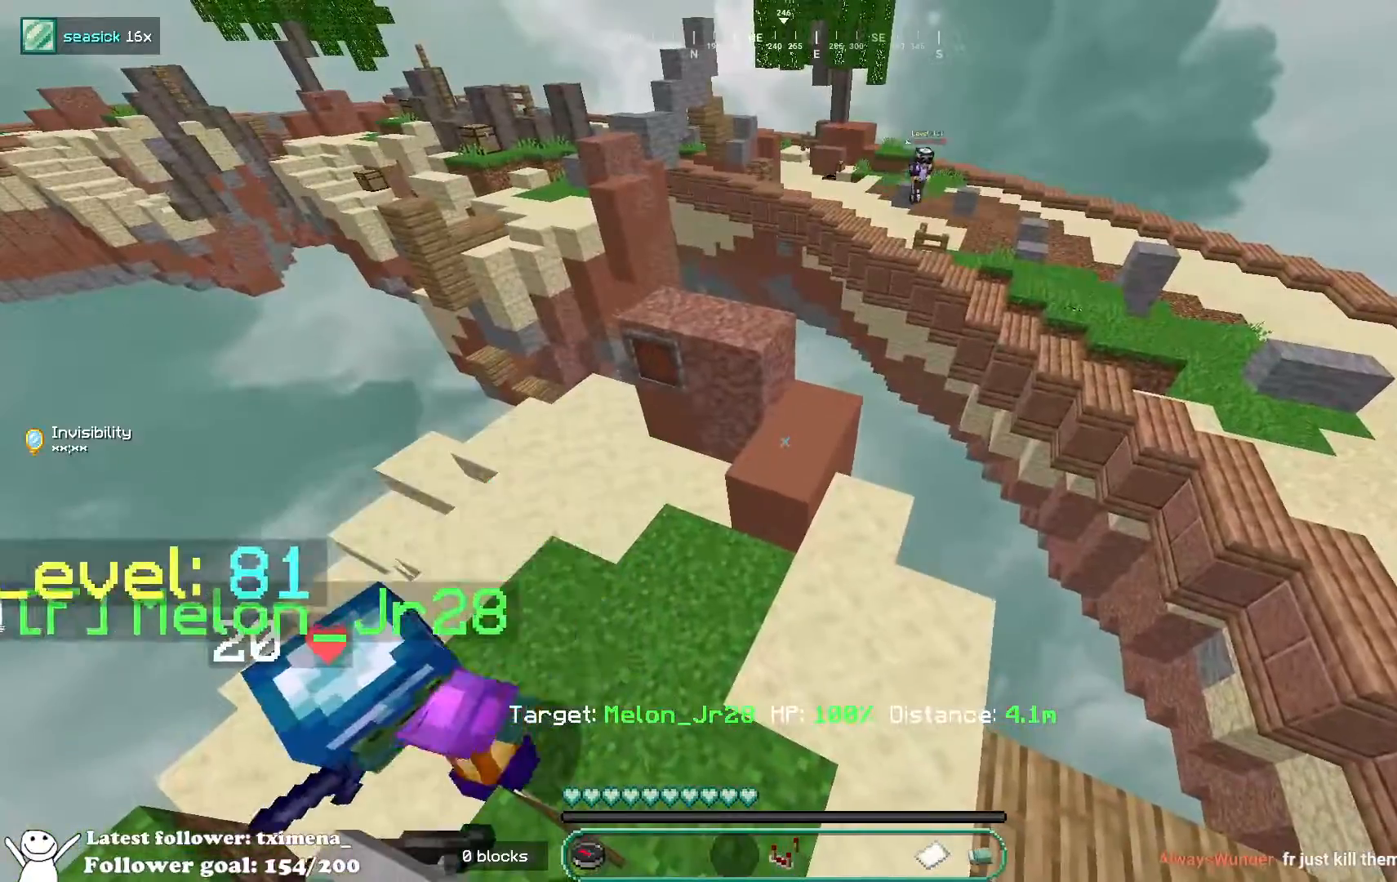
{"keys": ["a"], "mouse": [], "events": [[217, "a", "down"]]}
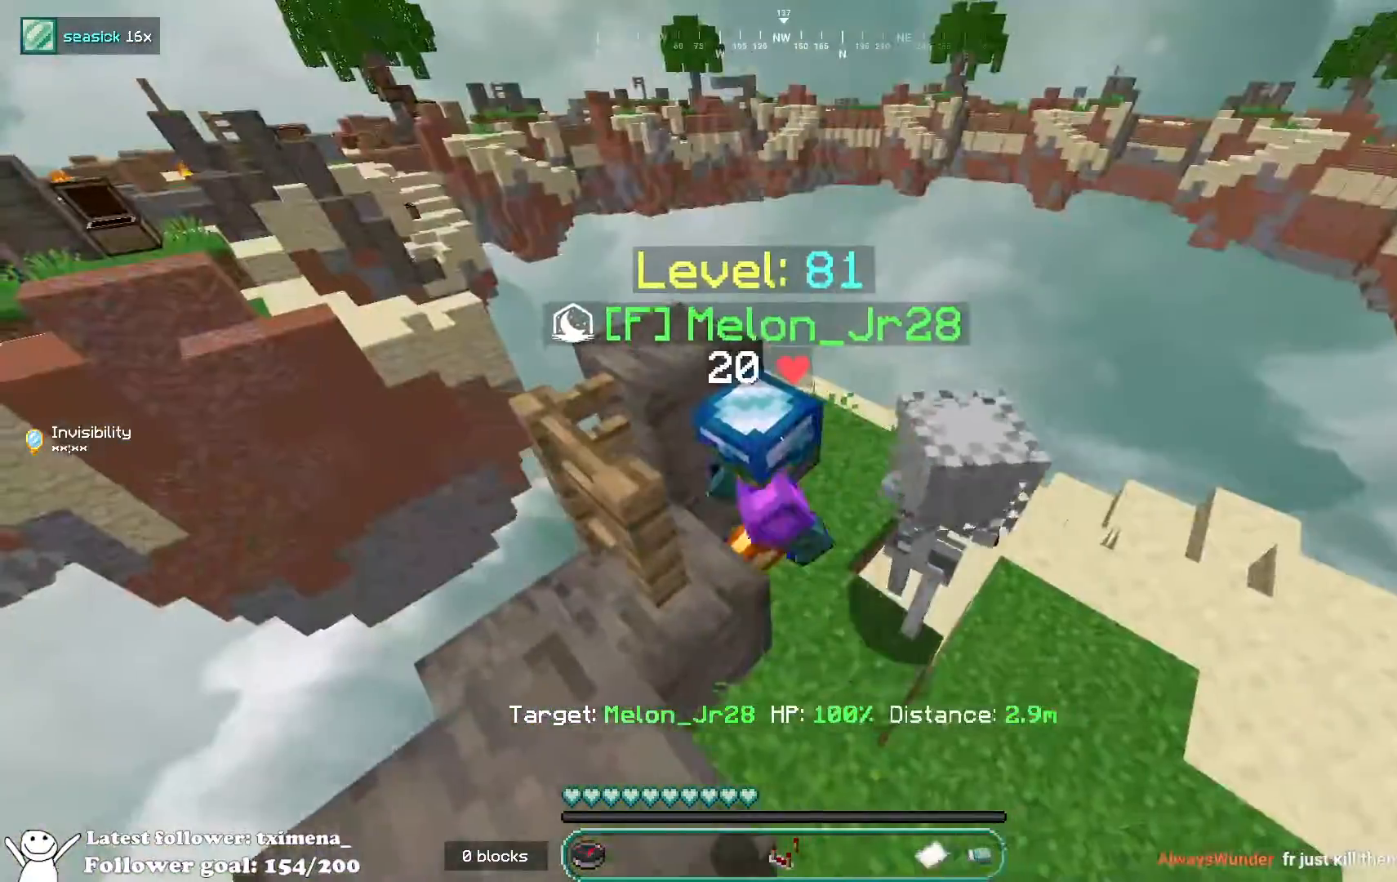
{"keys": ["space", "w"], "mouse": [], "events": [[100, "w", "down"], [283, "a", "up"], [367, "space", "down"], [383, "w", "up"], [467, "w", "down"]]}
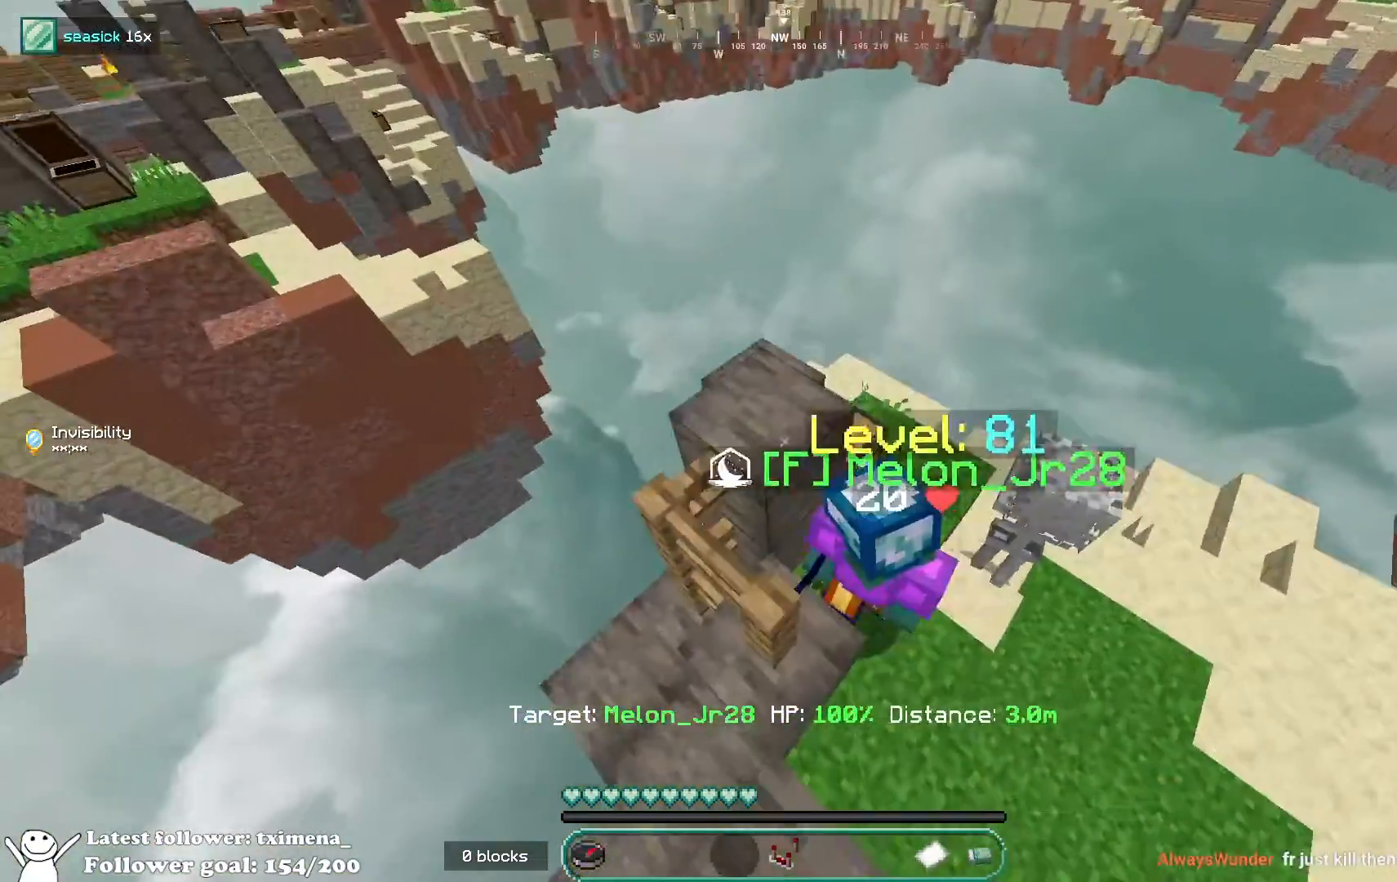
{"keys": ["w"], "mouse": [], "events": [[50, "space", "up"]]}
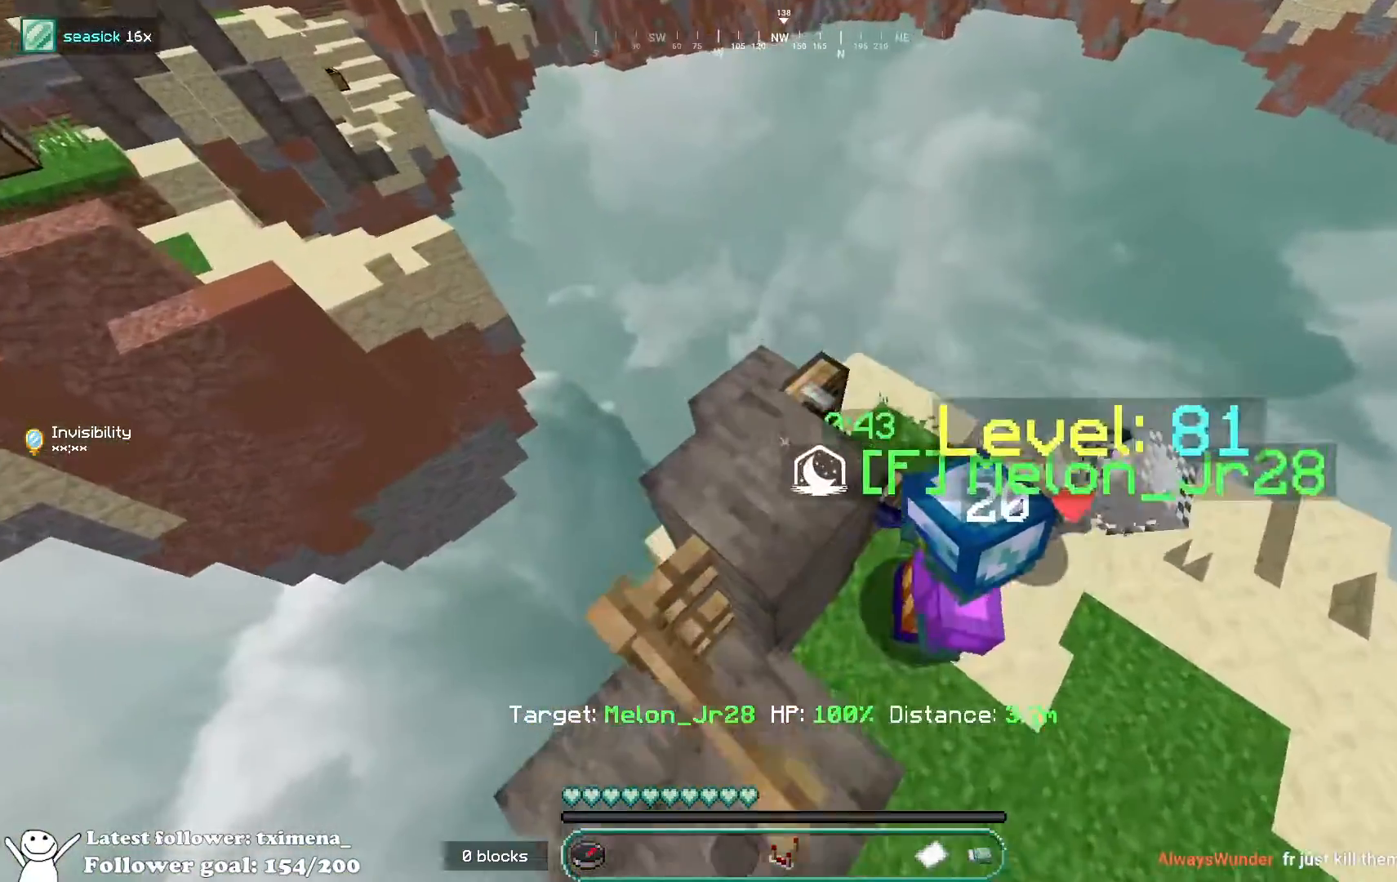
{"keys": ["a", "w"], "mouse": [], "events": [[433, "a", "down"]]}
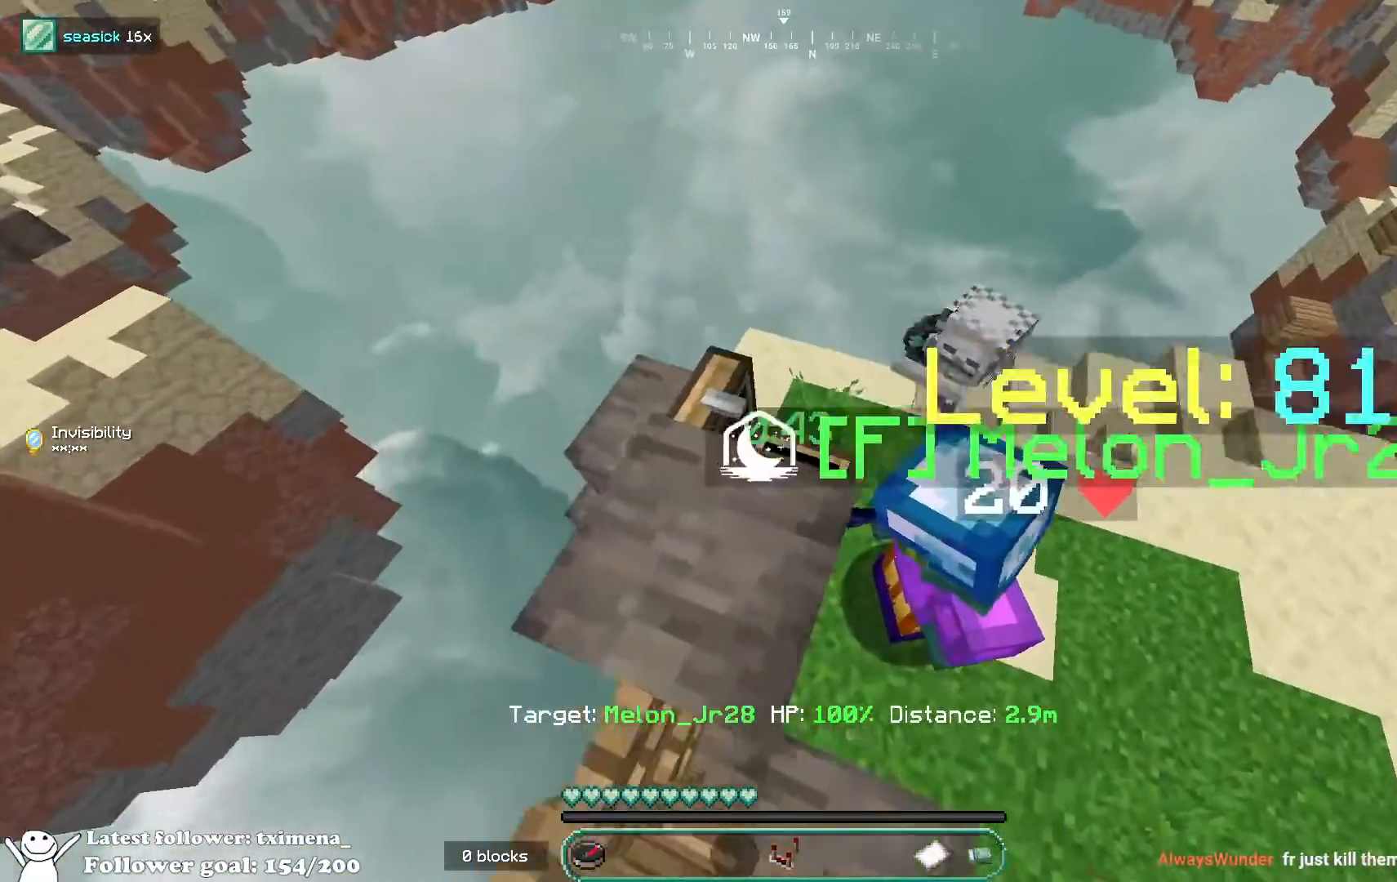
{"keys": ["w"], "mouse": [], "events": [[250, "a", "up"]]}
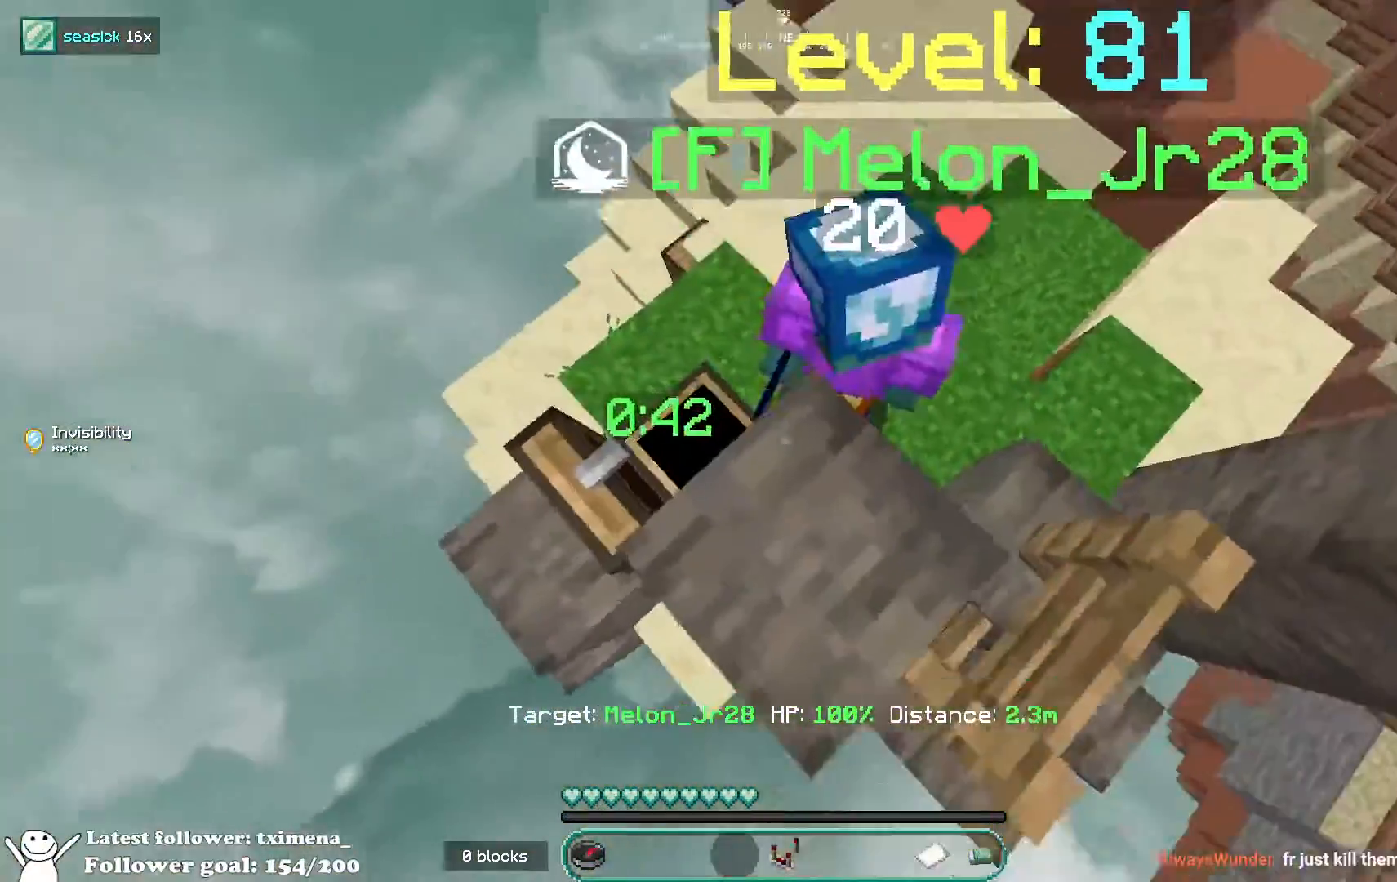
{"keys": ["d", "w"], "mouse": [], "events": [[250, "d", "down"], [400, "mouse_left", "down"], [500, "mouse_left", "up"]]}
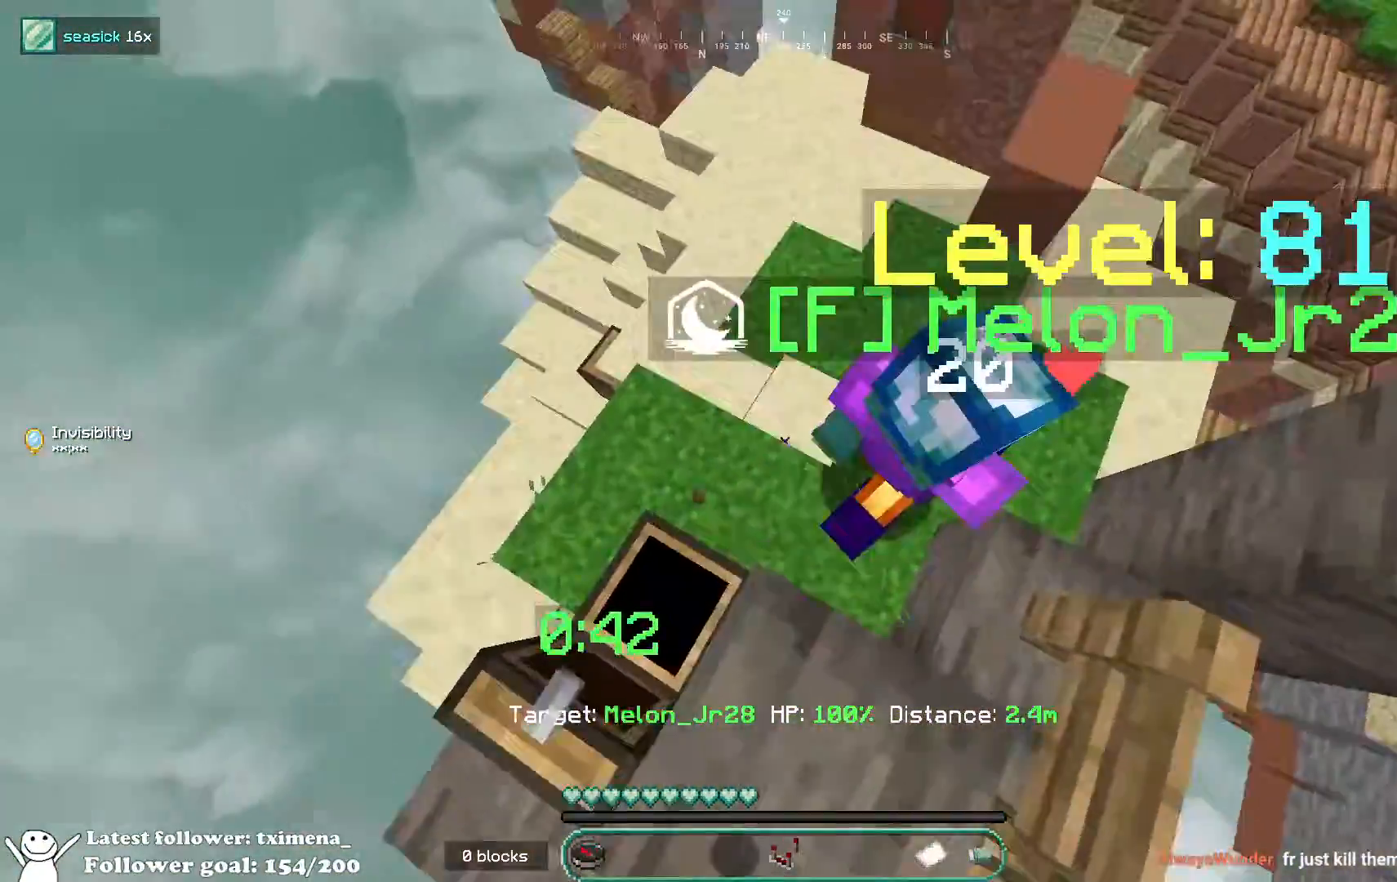
{"keys": ["d"], "mouse": ["left"], "events": [[117, "w", "up"], [217, "mouse_left", "down"]]}
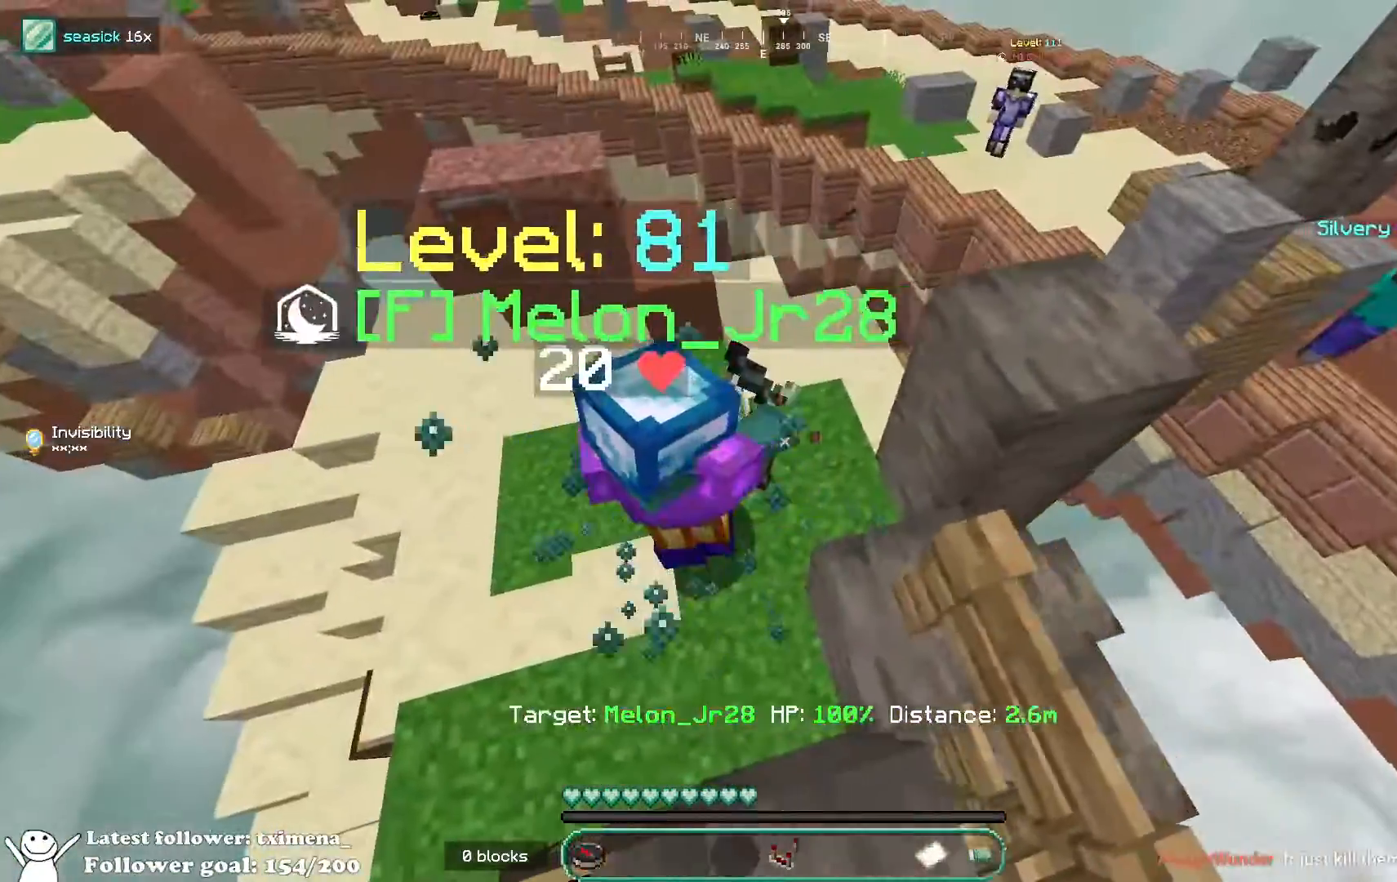
{"keys": ["w"], "mouse": [], "events": [[167, "mouse_left", "up"], [350, "w", "down"], [400, "d", "up"]]}
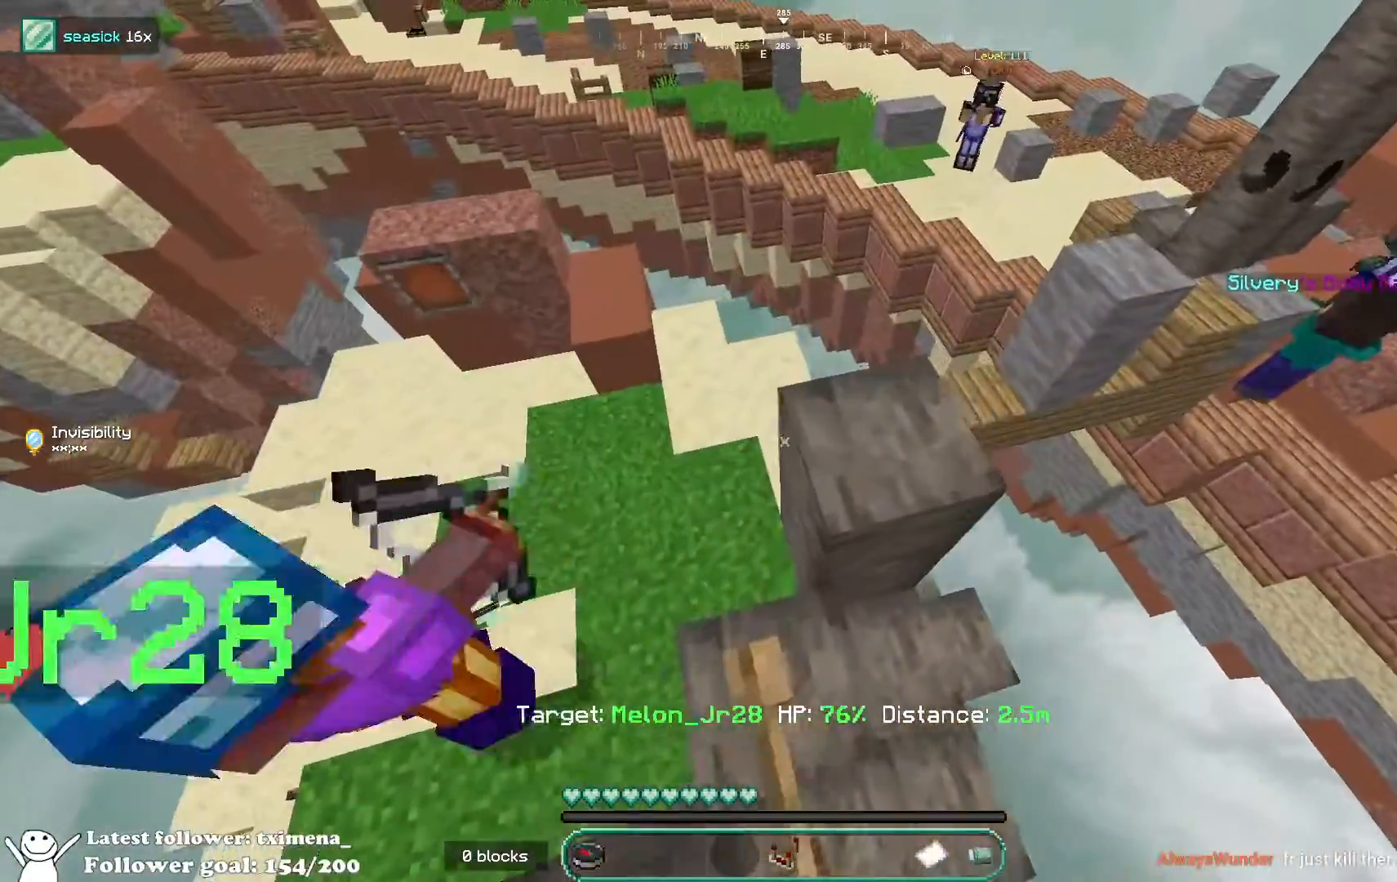
{"keys": [], "mouse": [], "events": [[117, "w", "up"]]}